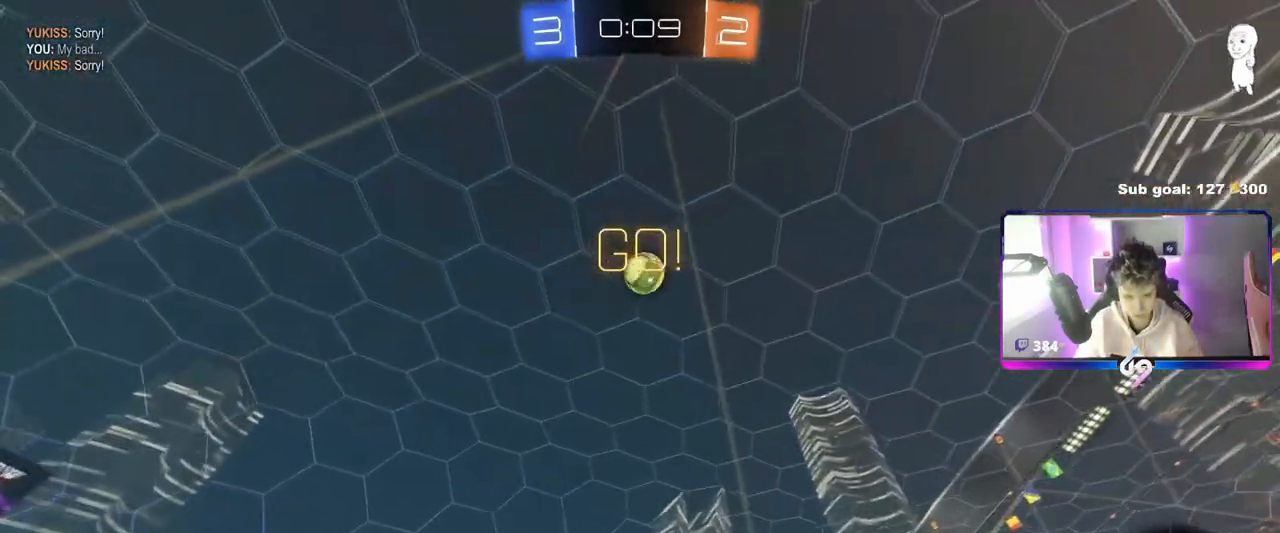
Gameplay with keyboard and mouse; each line is a JSON object with the keys and mouse buttons held at the frame after it. "events" lists presses ("down") and releases ("up") of "1", "2", "3", "4", "5", "a", "alt", "c", "caps_lock", "ctrl", "d", "e", "f", "g", "q", "r", "s", "shift", "space", "t", "tab", "v", "w", "x", "z", "mouse_left", "mouse_wheel" and "mouse_right" between this image and that frame as [ms after this image, input, new state], when the widget could be followed in between. "mouse_left", "mouse_wheel", "mouse_right" = the "left", "wheel", "right" buttons of the "mouse" list. No other keys are recorded. "wheel" means that the mouse wheel is clicked or scrolled. "mouse_move" is the direction in which the mouse moves at that frame (one of eight, or "still"), when it could be read.
{"keys": ["a"], "mouse": ["left"], "mouse_move": "still", "events": [[16, "mouse_right", "down"], [67, "s", "down"], [117, "d", "up"], [250, "mouse_left", "down"], [250, "s", "up"], [300, "s", "down"], [350, "a", "down"], [350, "shift", "down"], [434, "s", "up"], [484, "mouse_right", "up"], [484, "shift", "up"]]}
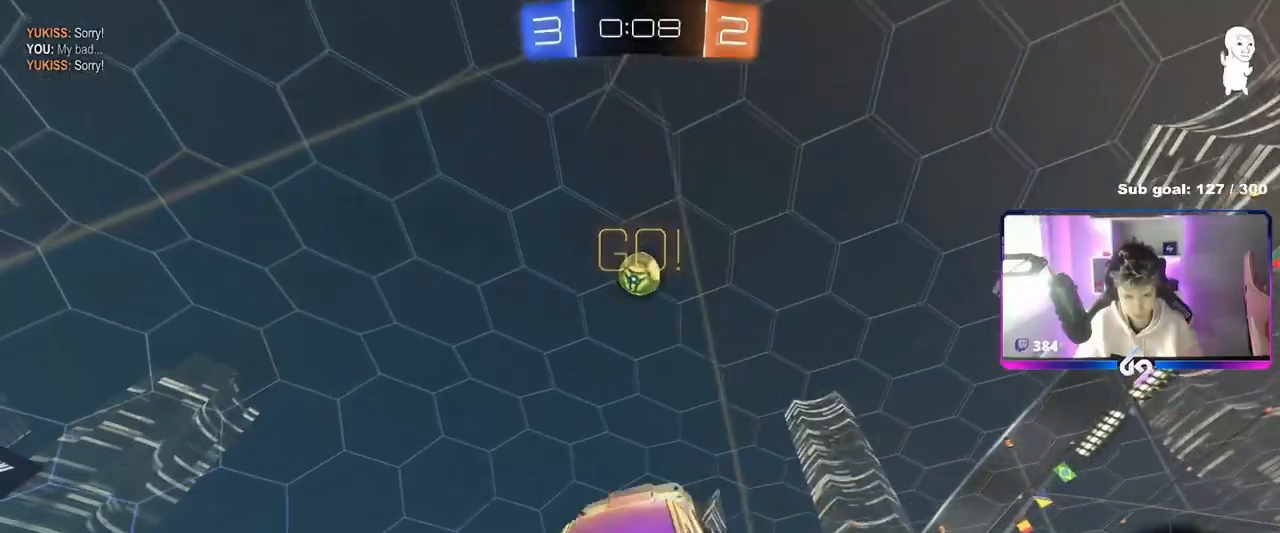
{"keys": [], "mouse": ["left"], "mouse_move": "still", "events": [[84, "w", "down"], [167, "a", "up"], [167, "d", "down"], [217, "d", "up"], [267, "a", "down"], [317, "w", "up"], [417, "a", "up"]]}
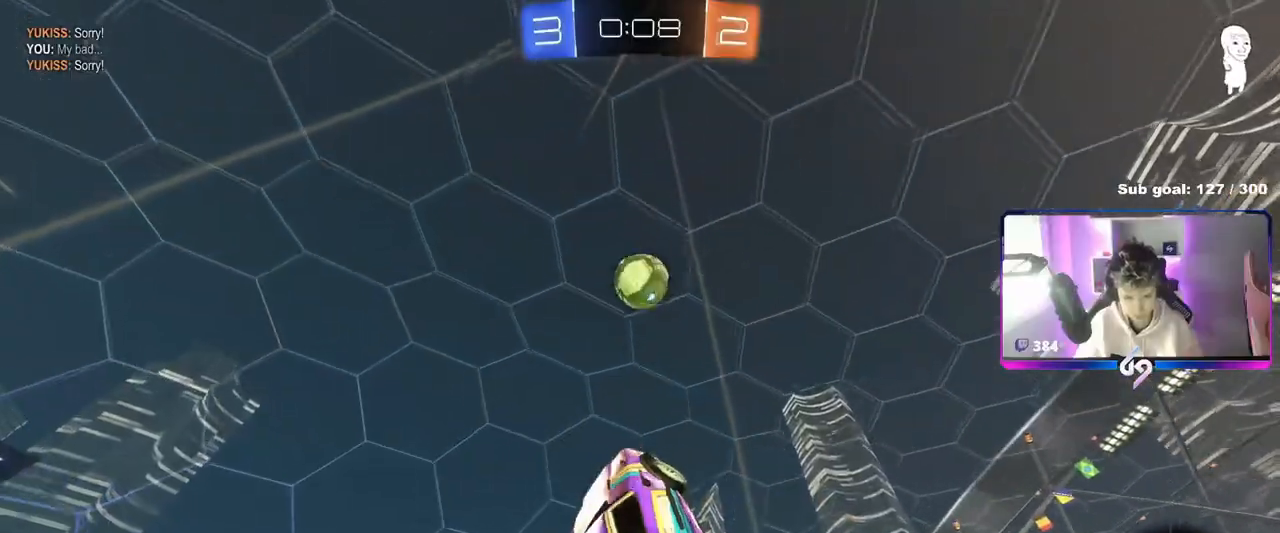
{"keys": ["d"], "mouse": ["left"], "mouse_move": "still", "events": [[50, "a", "down"], [100, "a", "up"], [133, "d", "down"], [133, "w", "down"], [233, "d", "up"], [283, "w", "up"], [417, "d", "down"]]}
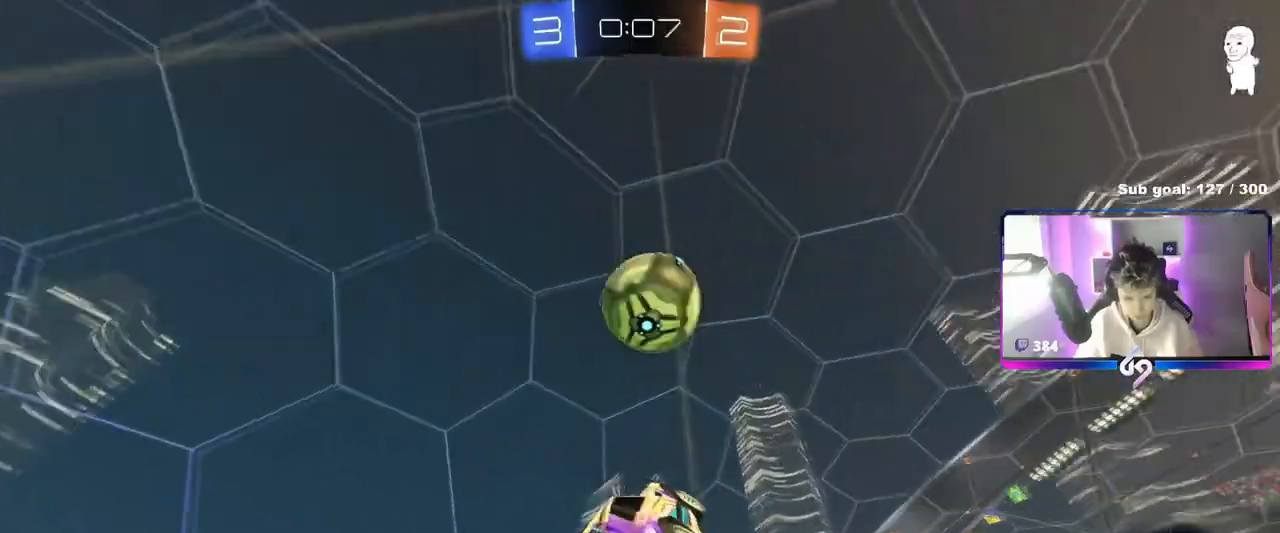
{"keys": ["d", "w"], "mouse": [], "mouse_move": "still", "events": [[150, "shift", "down"], [251, "mouse_left", "up"], [251, "w", "down"], [401, "shift", "up"]]}
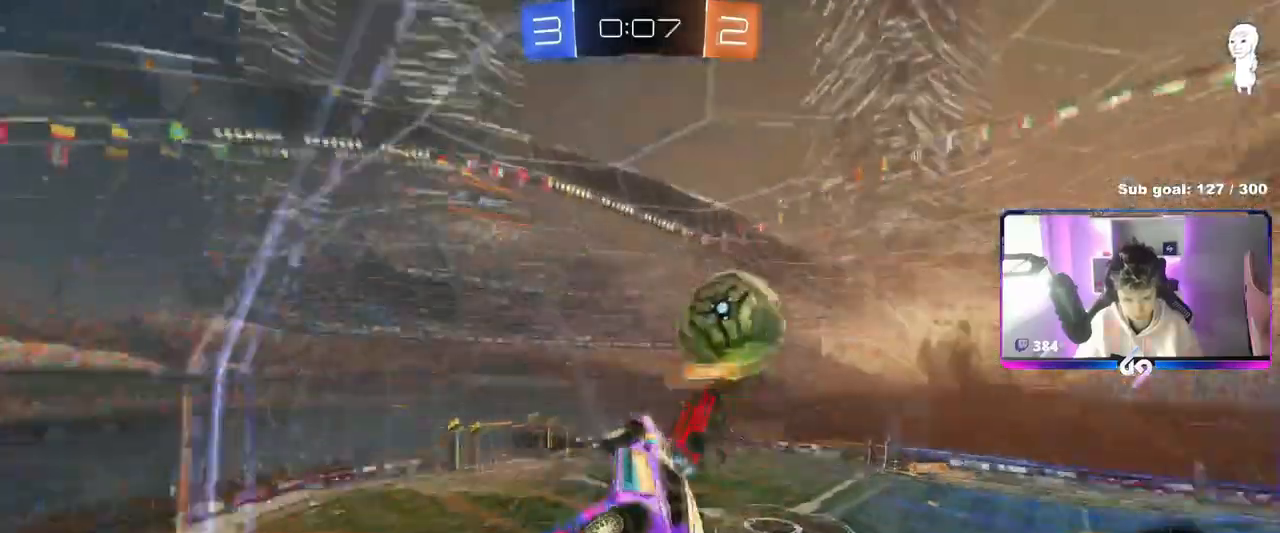
{"keys": ["d", "w"], "mouse": [], "mouse_move": "still", "events": [[217, "d", "up"], [267, "d", "down"], [417, "shift", "down"], [500, "shift", "up"]]}
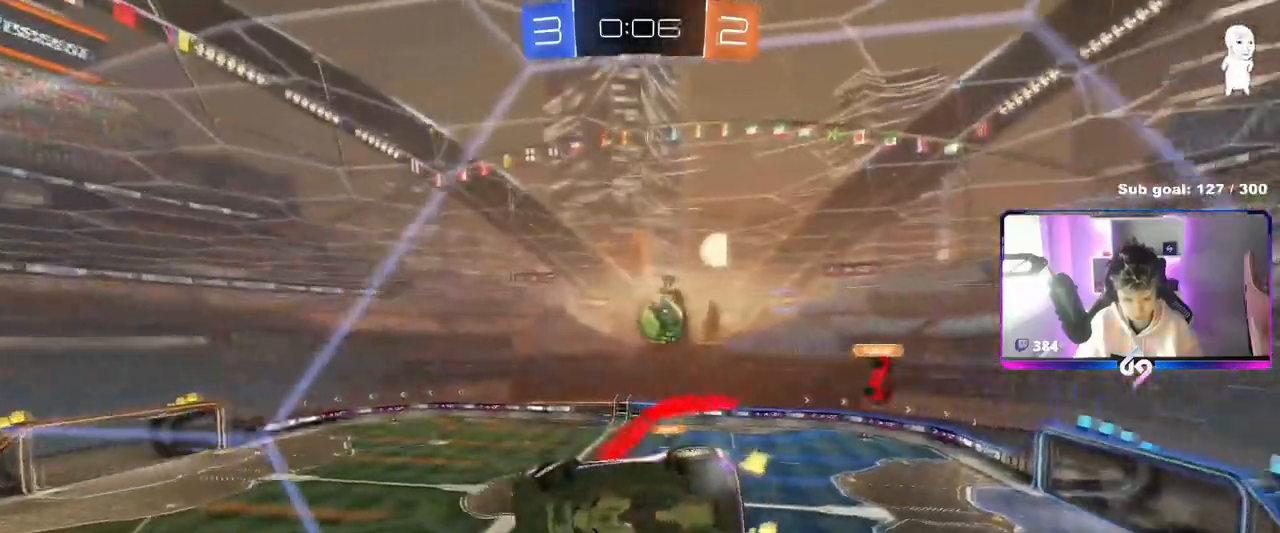
{"keys": ["d", "w"], "mouse": [], "mouse_move": "still", "events": [[334, "shift", "down"], [384, "shift", "up"]]}
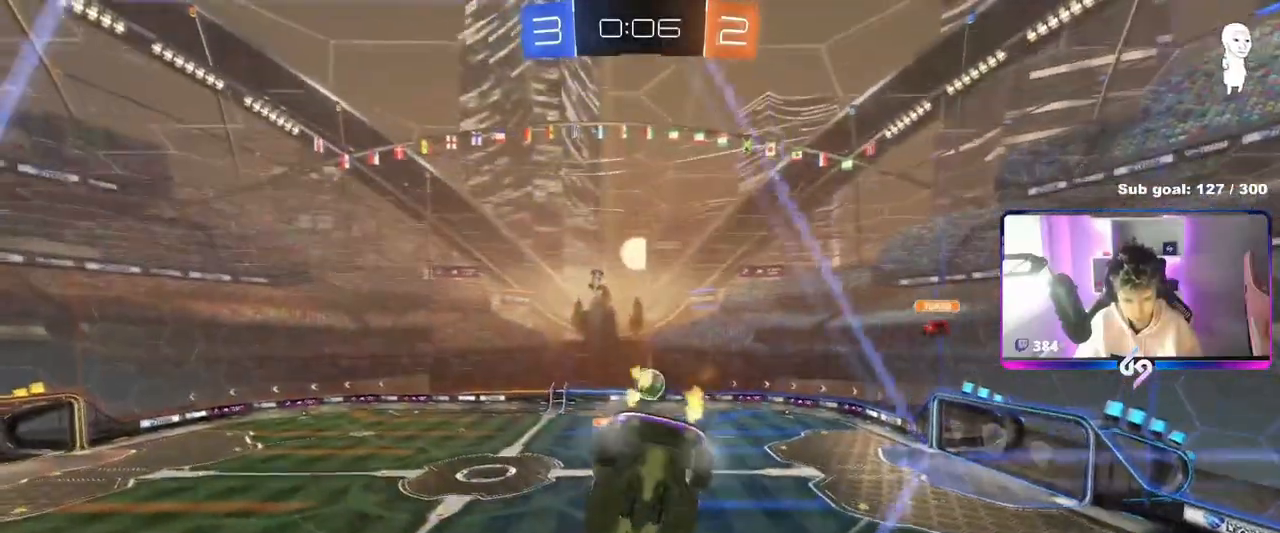
{"keys": ["d", "w"], "mouse": ["right"], "mouse_move": "still", "events": [[484, "mouse_right", "down"]]}
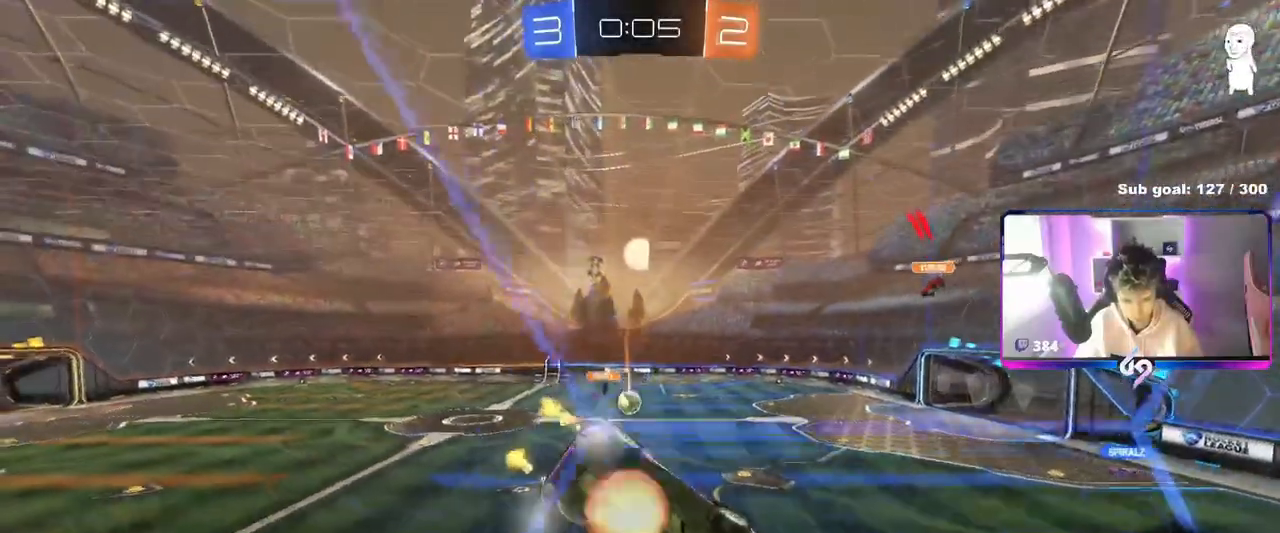
{"keys": ["a"], "mouse": [], "mouse_move": "still", "events": [[34, "d", "up"], [34, "w", "up"], [84, "s", "down"], [134, "d", "down"], [167, "shift", "down"], [317, "mouse_right", "up"], [417, "d", "up"], [417, "s", "up"], [451, "shift", "up"], [501, "a", "down"]]}
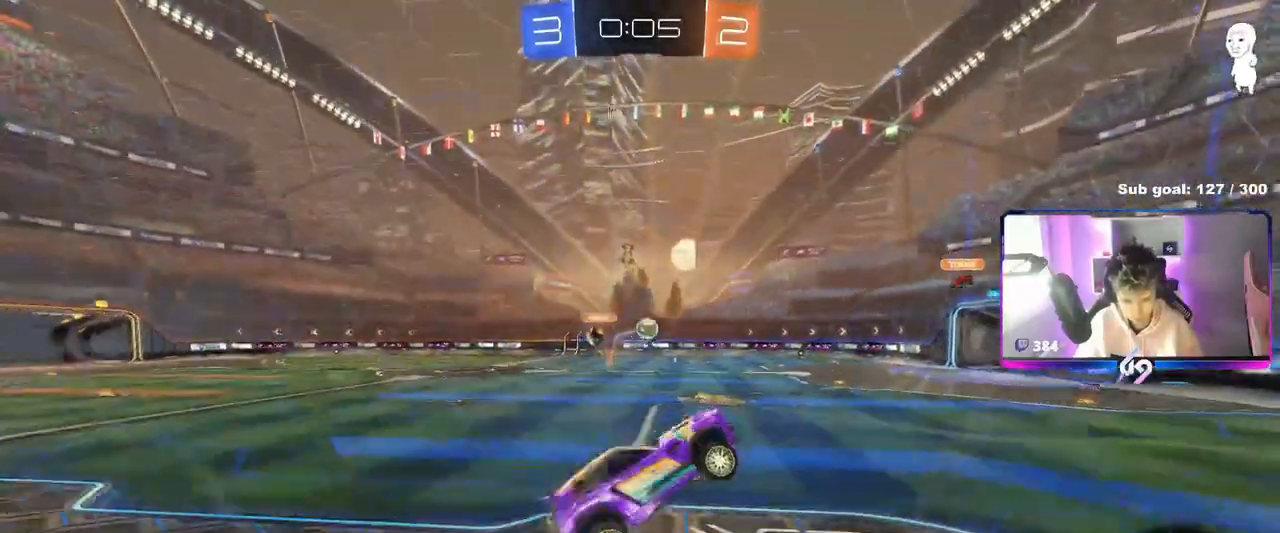
{"keys": ["a", "w"], "mouse": [], "mouse_move": "still", "events": [[100, "a", "up"], [100, "w", "down"], [150, "mouse_right", "down"], [384, "mouse_right", "up"], [417, "a", "down"]]}
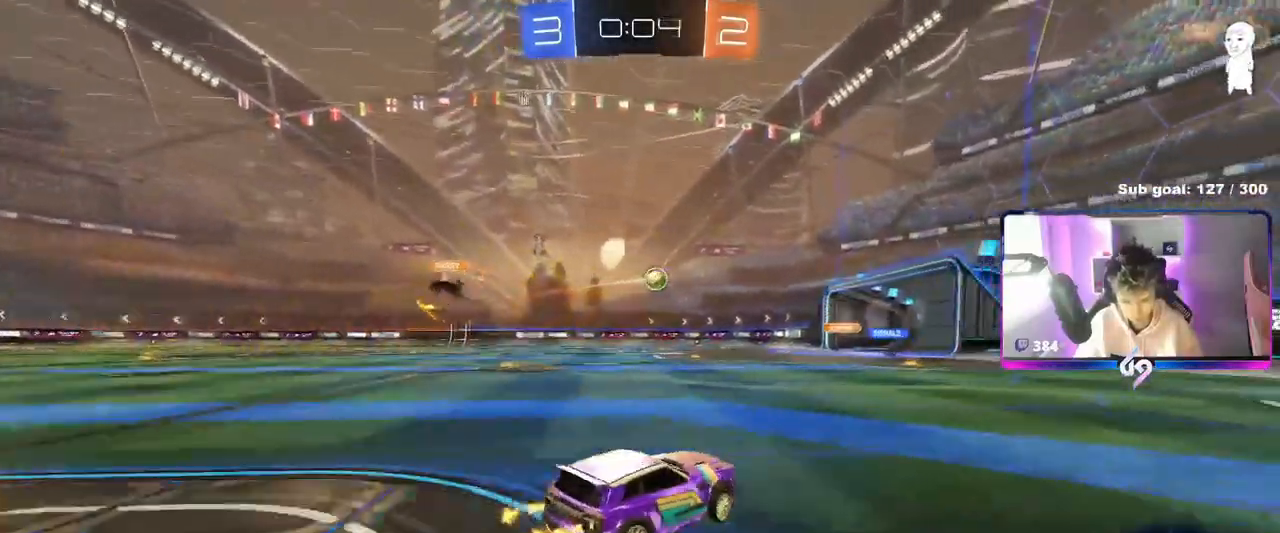
{"keys": ["w"], "mouse": [], "mouse_move": "still", "events": [[67, "a", "up"], [117, "d", "down"], [200, "d", "up"], [301, "mouse_left", "down"], [351, "a", "down"], [451, "a", "up"], [484, "mouse_left", "up"]]}
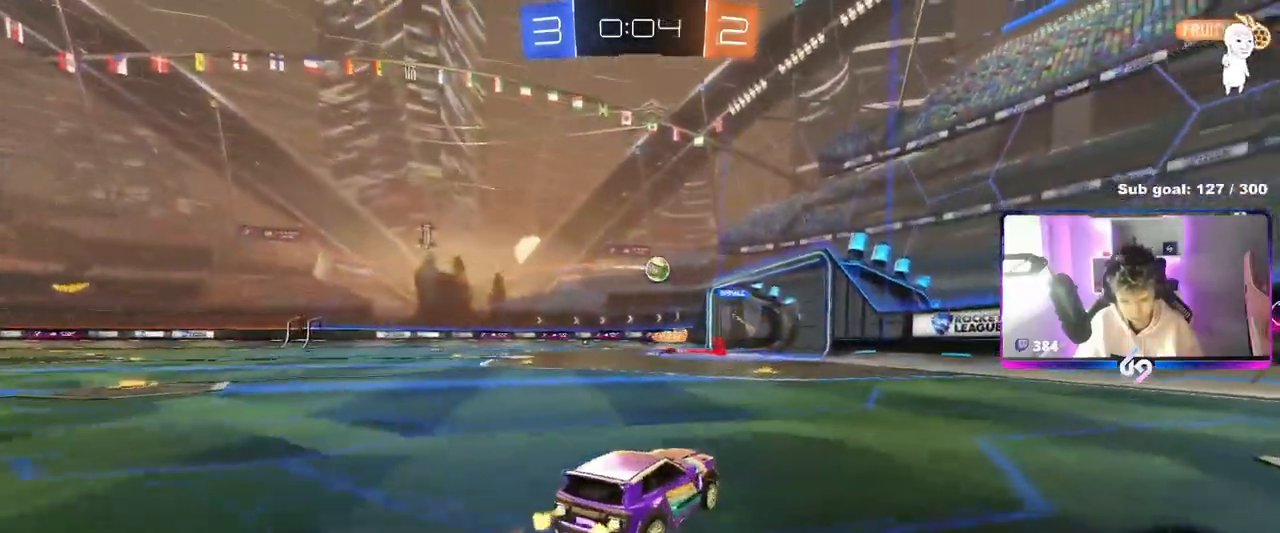
{"keys": ["a", "w"], "mouse": [], "mouse_move": "still", "events": [[317, "a", "down"]]}
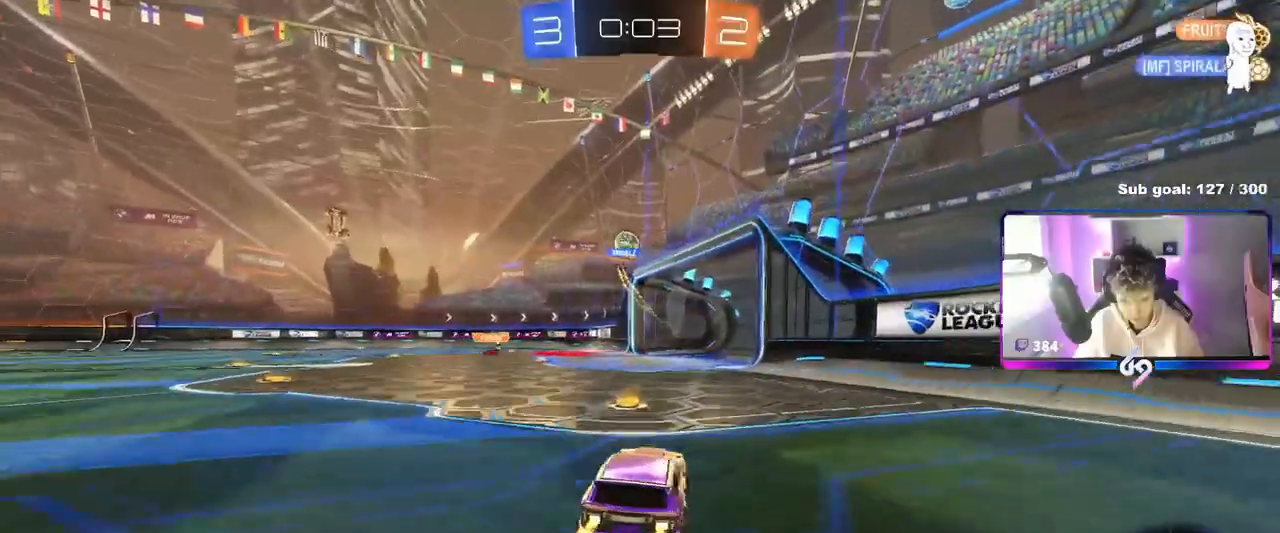
{"keys": ["w"], "mouse": [], "mouse_move": "still", "events": [[50, "a", "up"], [234, "a", "down"], [334, "shift", "down"], [384, "shift", "up"], [417, "a", "up"]]}
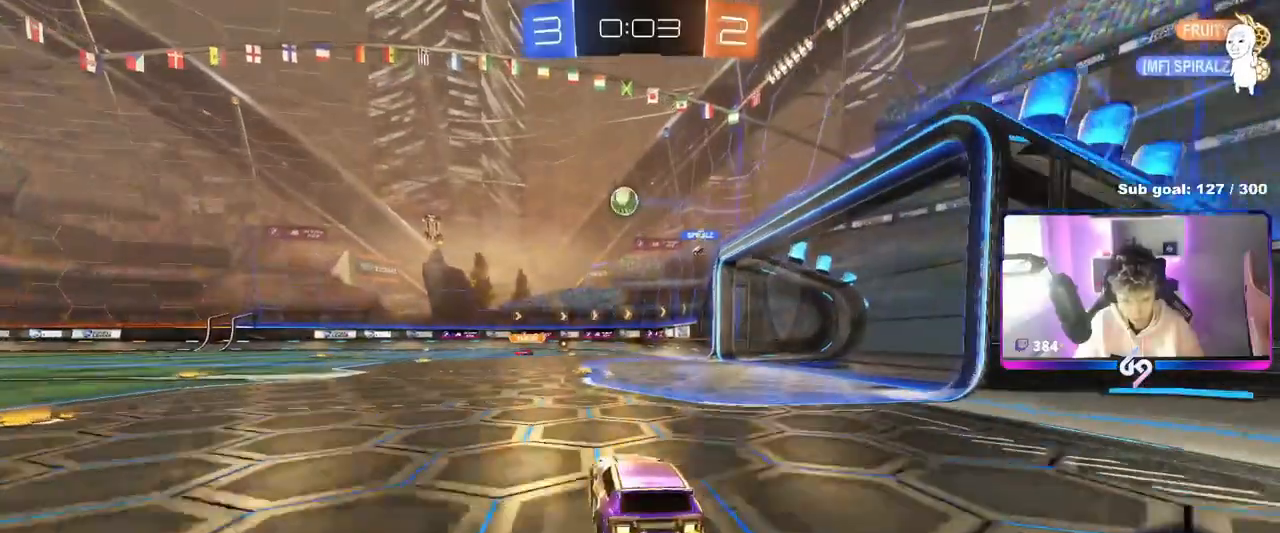
{"keys": ["a", "w"], "mouse": [], "mouse_move": "still", "events": [[350, "d", "down"], [434, "d", "up"], [484, "a", "down"]]}
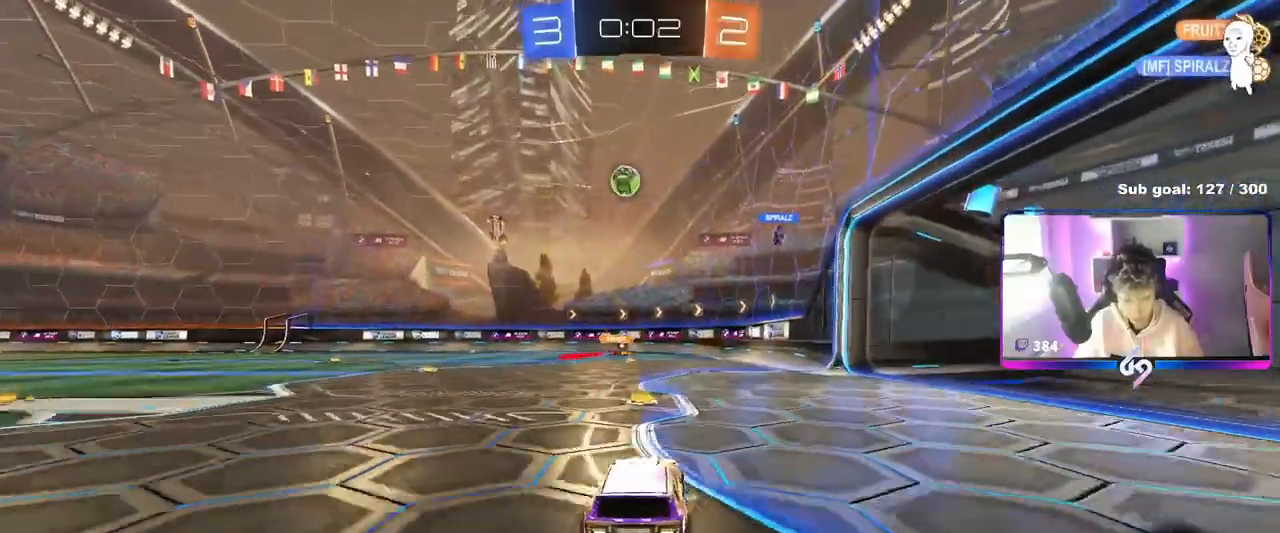
{"keys": ["a"], "mouse": [], "mouse_move": "still", "events": [[34, "a", "up"], [84, "w", "up"], [134, "d", "down"], [217, "s", "down"], [417, "s", "up"], [451, "d", "up"], [484, "a", "down"]]}
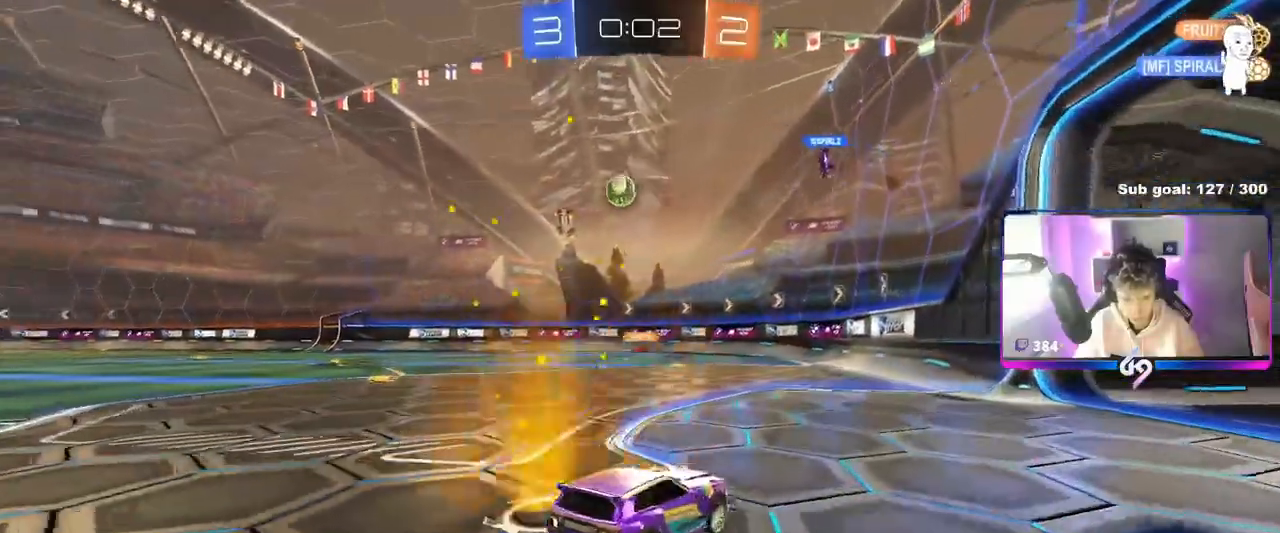
{"keys": ["a", "w"], "mouse": [], "mouse_move": "still", "events": [[67, "w", "down"]]}
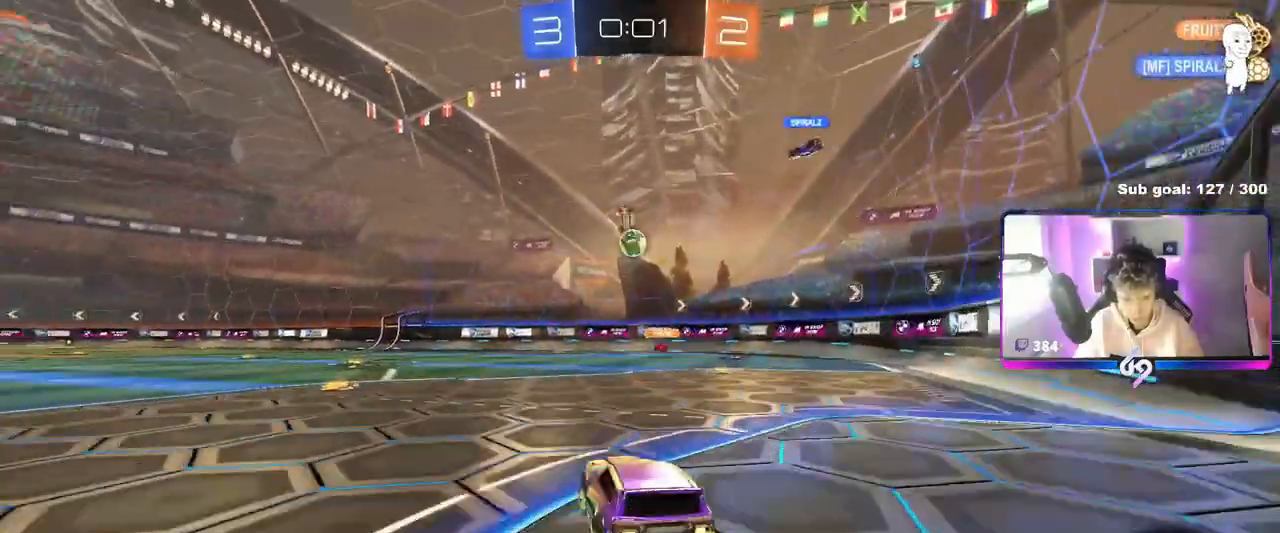
{"keys": ["w"], "mouse": [], "mouse_move": "still", "events": [[183, "a", "up"], [333, "a", "down"], [433, "a", "up"]]}
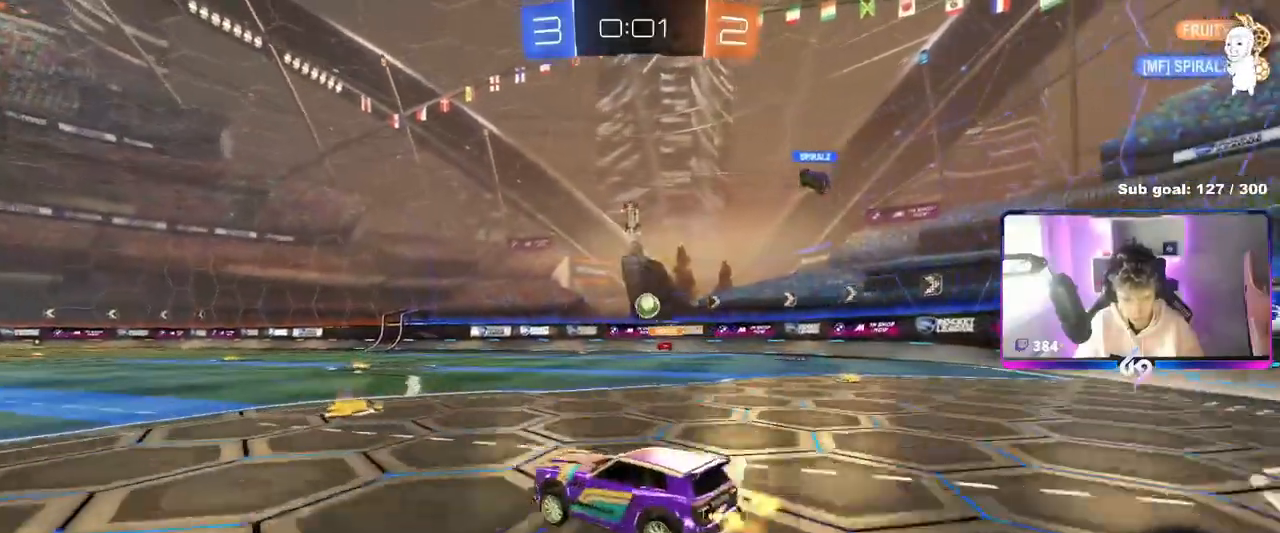
{"keys": ["d"], "mouse": [], "mouse_move": "still", "events": [[17, "d", "down"], [200, "d", "up"], [350, "d", "down"], [484, "w", "up"]]}
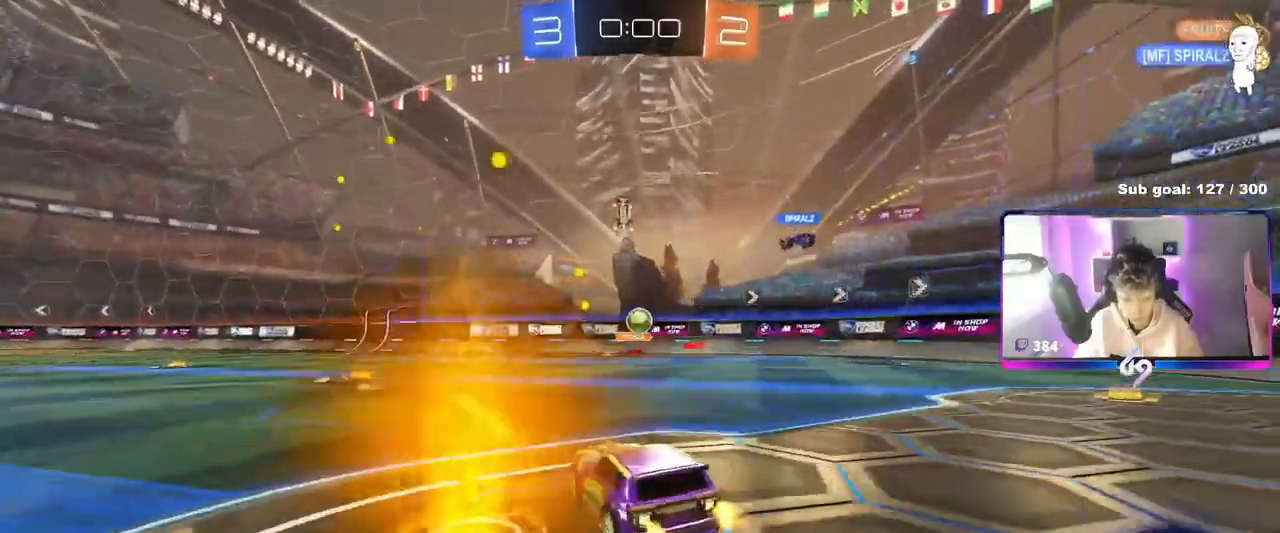
{"keys": ["w"], "mouse": [], "mouse_move": "still", "events": [[83, "d", "up"], [116, "a", "down"], [116, "s", "down"], [267, "s", "up"], [317, "a", "up"], [483, "w", "down"]]}
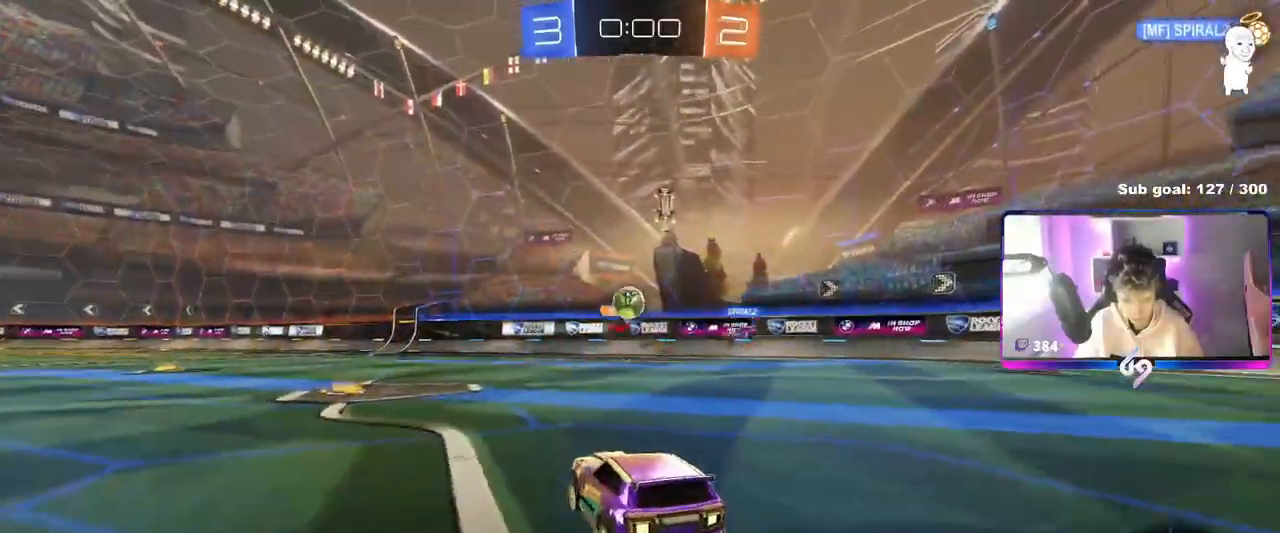
{"keys": ["w"], "mouse": ["left"], "mouse_move": "still", "events": [[434, "mouse_left", "down"]]}
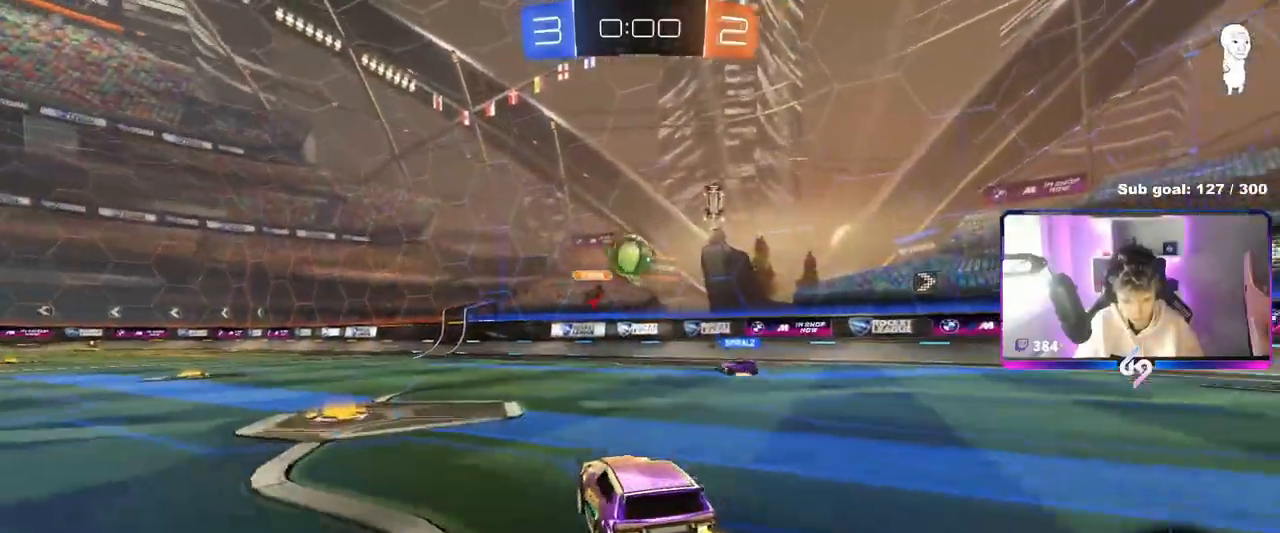
{"keys": ["a"], "mouse": [], "mouse_move": "still", "events": [[66, "mouse_left", "up"], [116, "w", "up"], [150, "a", "down"], [183, "s", "down"], [283, "s", "up"], [333, "shift", "down"], [383, "shift", "up"]]}
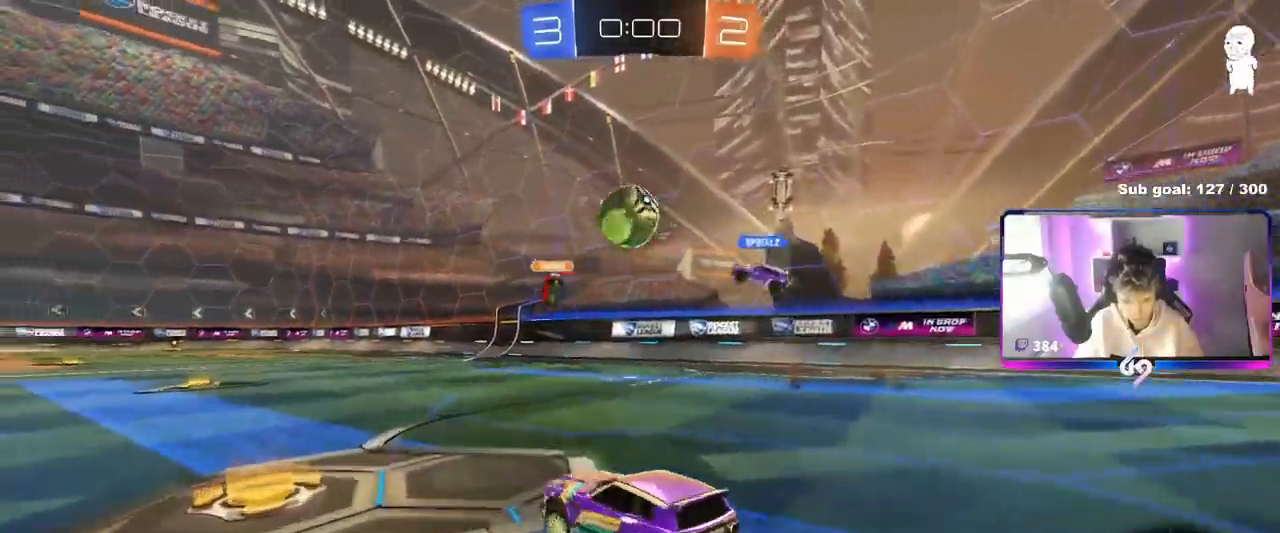
{"keys": ["a", "w"], "mouse": [], "mouse_move": "still", "events": [[217, "a", "up"], [401, "a", "down"], [401, "w", "down"]]}
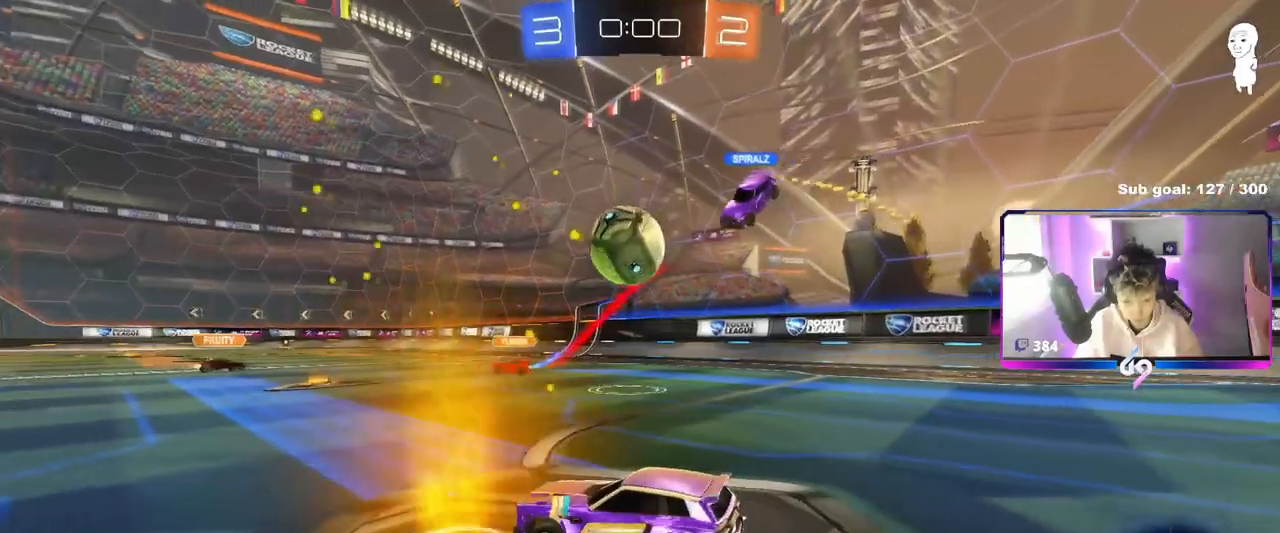
{"keys": [], "mouse": [], "mouse_move": "still", "events": [[283, "w", "up"], [467, "a", "up"]]}
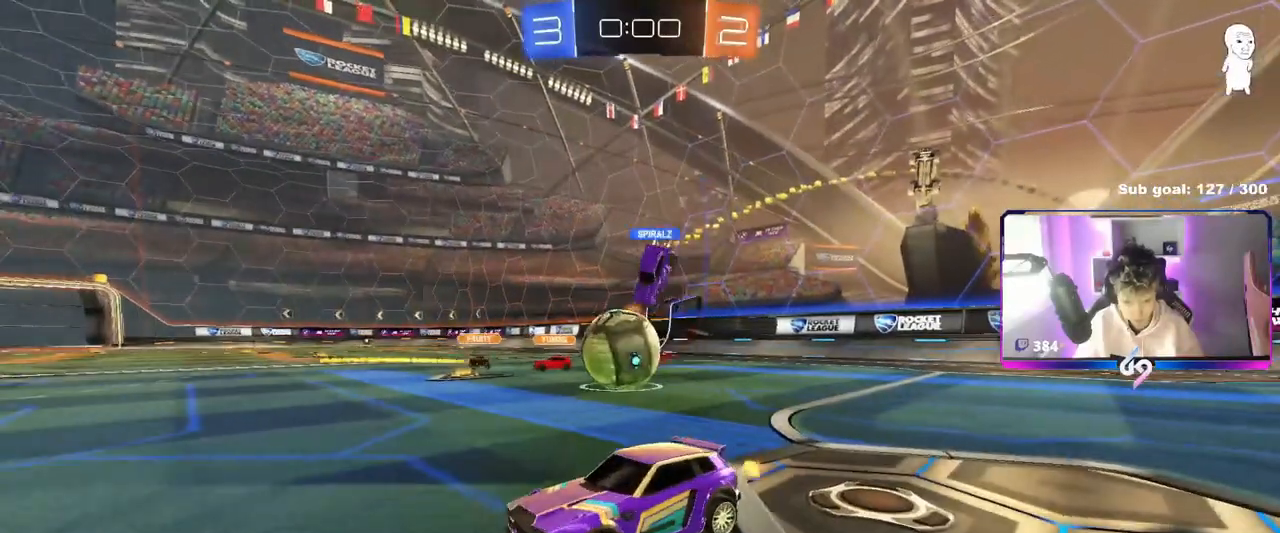
{"keys": [], "mouse": [], "mouse_move": "down", "events": []}
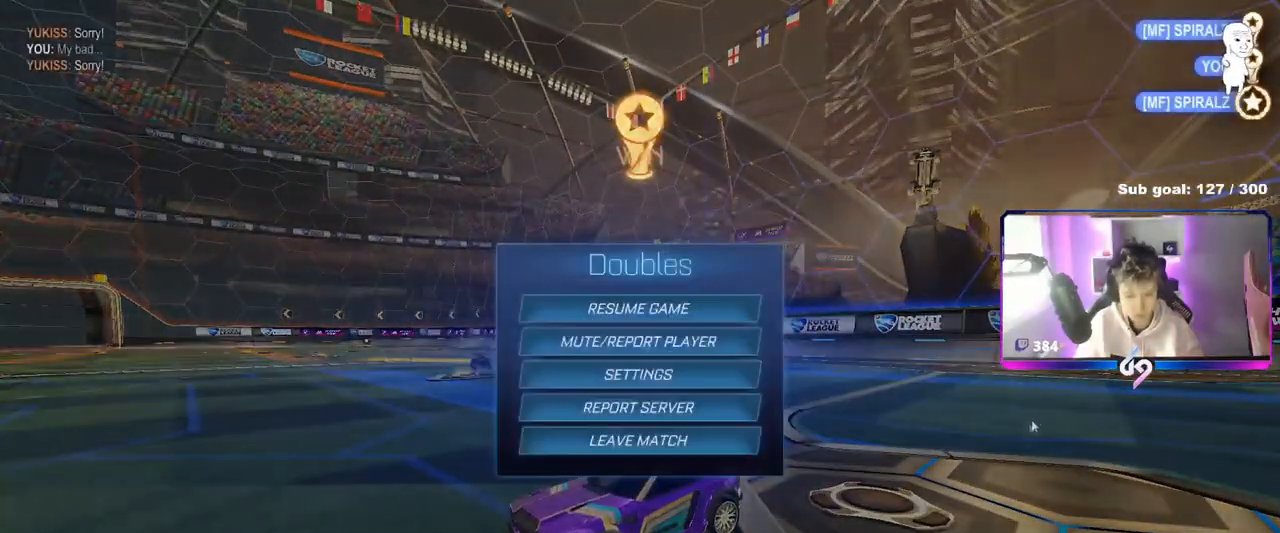
{"keys": [], "mouse": [], "mouse_move": "up", "events": [[433, "mouse_left", "down"], [483, "mouse_left", "up"]]}
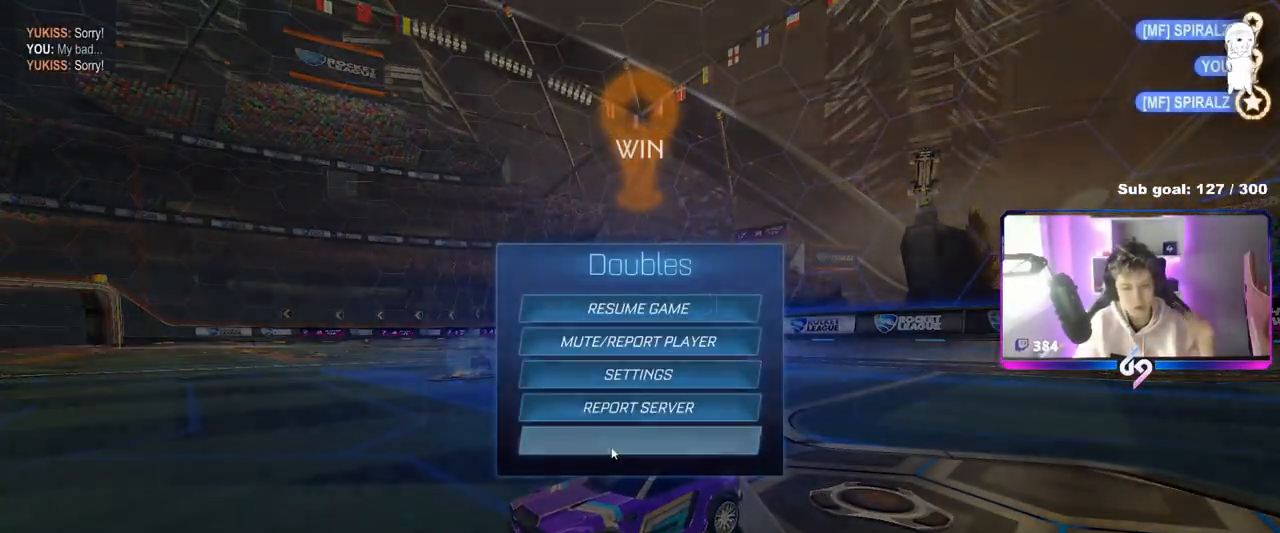
{"keys": [], "mouse": [], "mouse_move": "still", "events": [[134, "mouse_left", "down"], [234, "mouse_left", "up"], [367, "mouse_left", "down"], [467, "mouse_left", "up"]]}
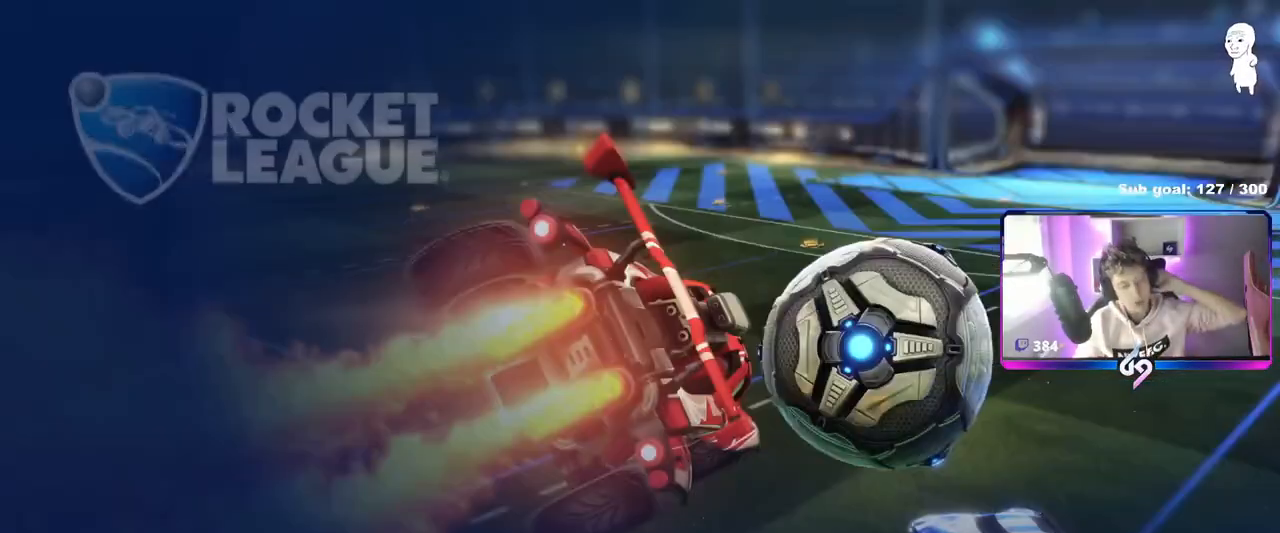
{"keys": [], "mouse": [], "mouse_move": "still", "events": []}
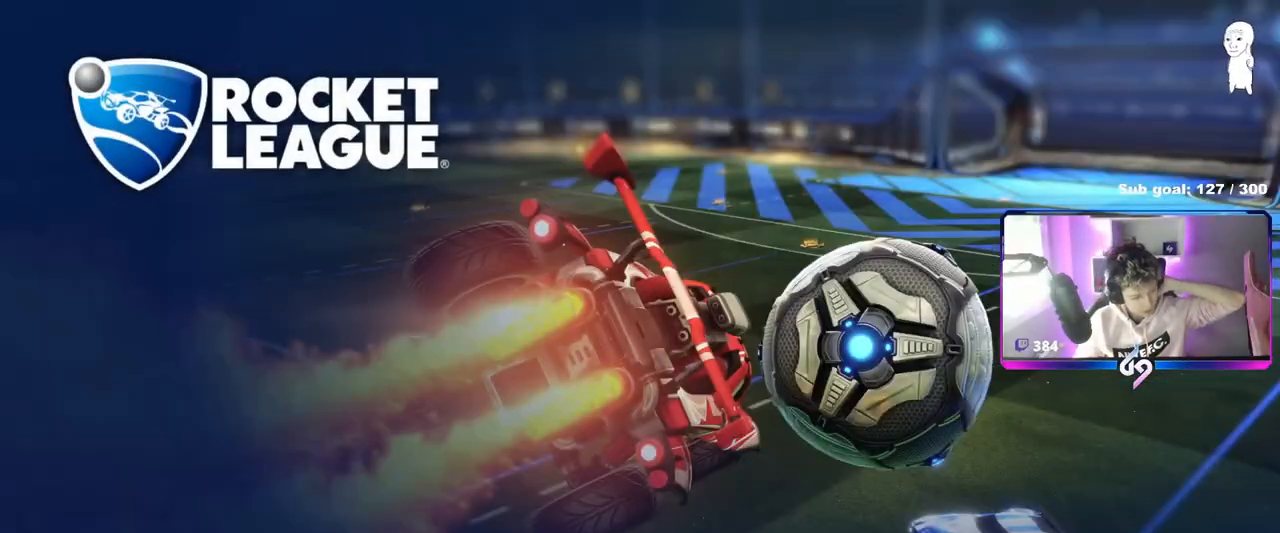
{"keys": [], "mouse": [], "mouse_move": "still", "events": []}
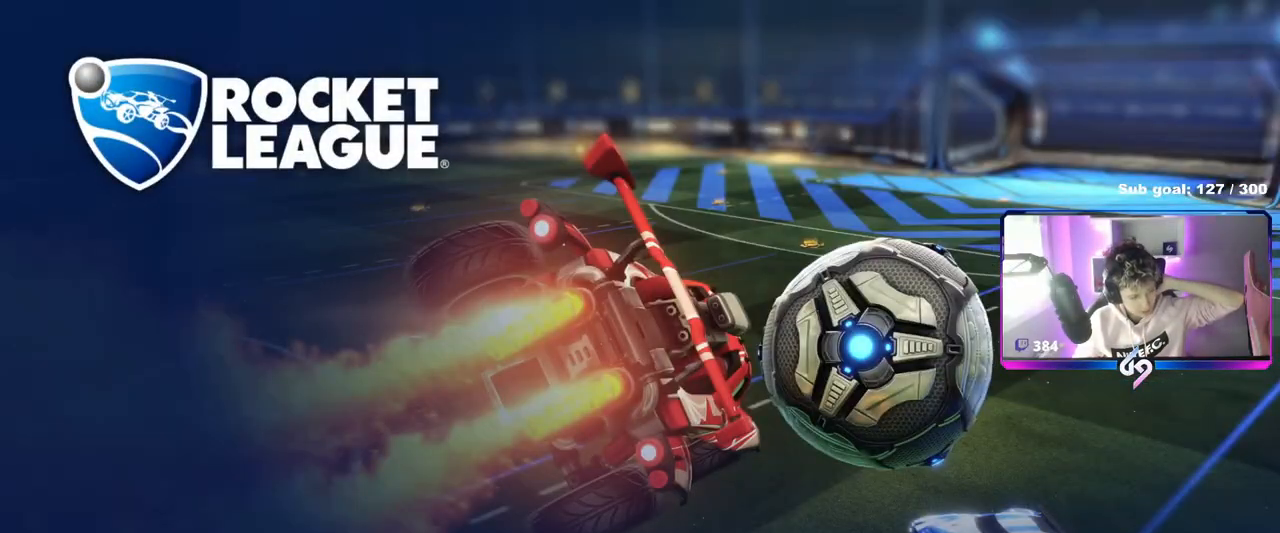
{"keys": [], "mouse": [], "mouse_move": "right", "events": []}
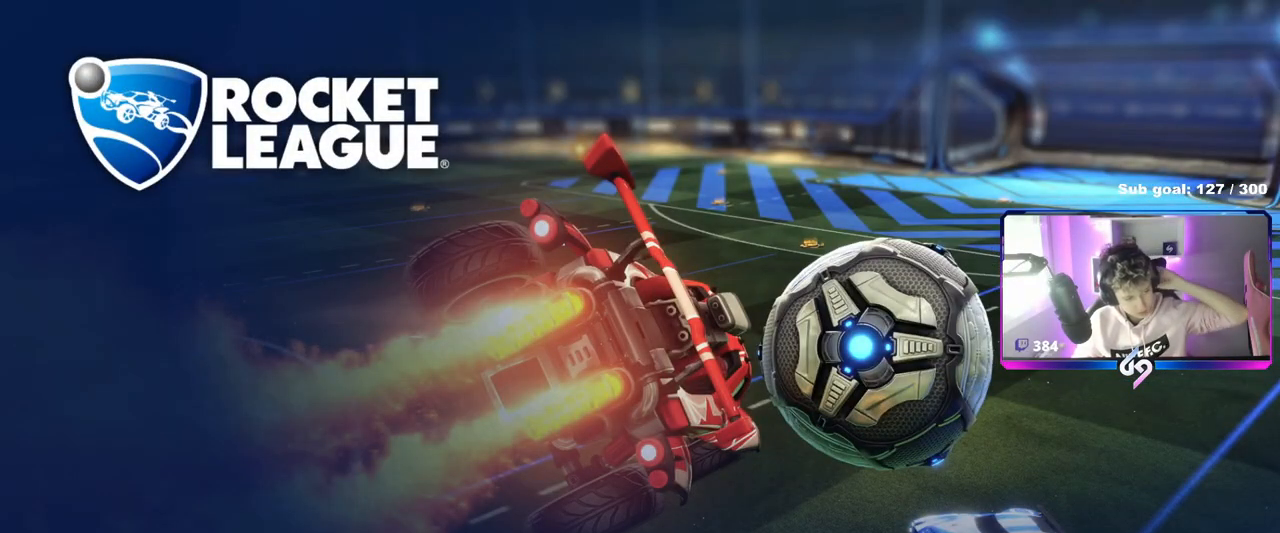
{"keys": [], "mouse": [], "mouse_move": "up-left", "events": []}
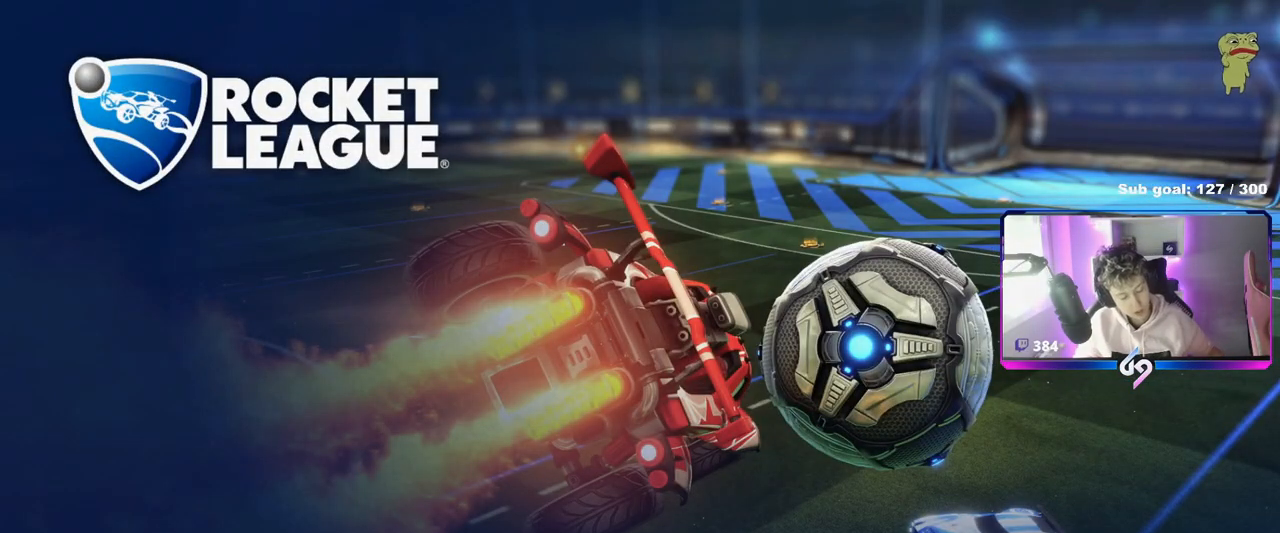
{"keys": [], "mouse": [], "mouse_move": "still", "events": []}